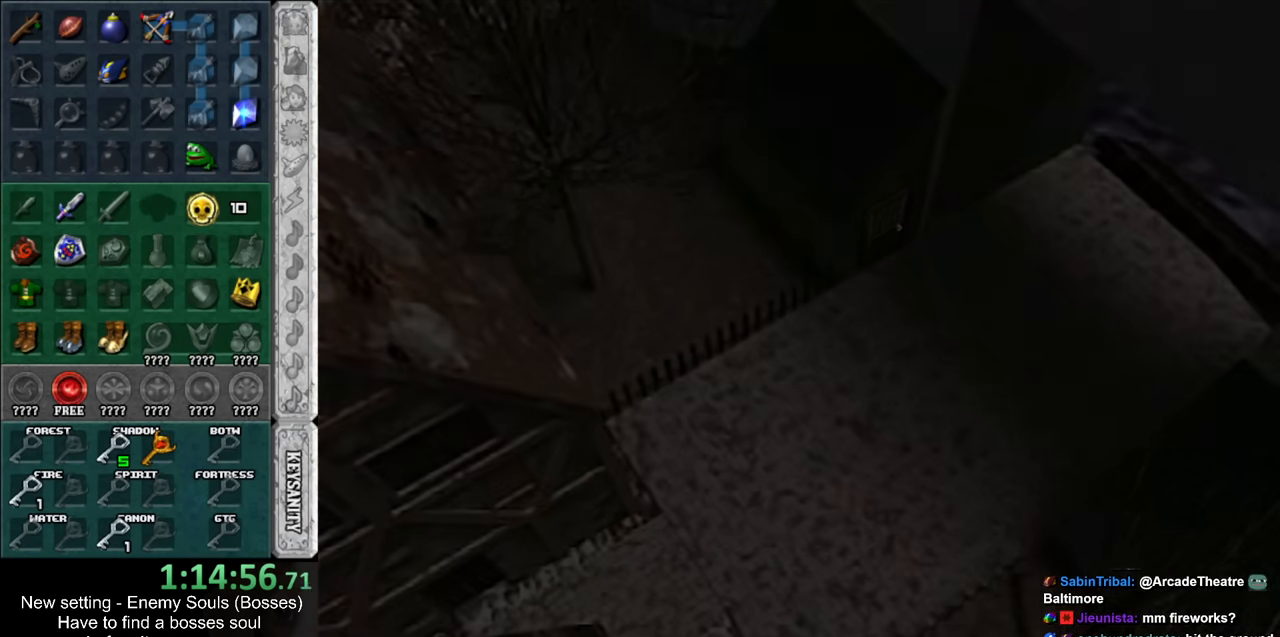
Gameplay with a controller (Nintendo layout); each line is a JSON object with the inputs held at the frame after it. "events" lists button and stick changes between this image and that frame as [ms after this image, input, new state], when the widget could be followed in between. Not read: L3 R3.
{"buttons": [], "left_stick": "down", "right_stick": "center", "events": []}
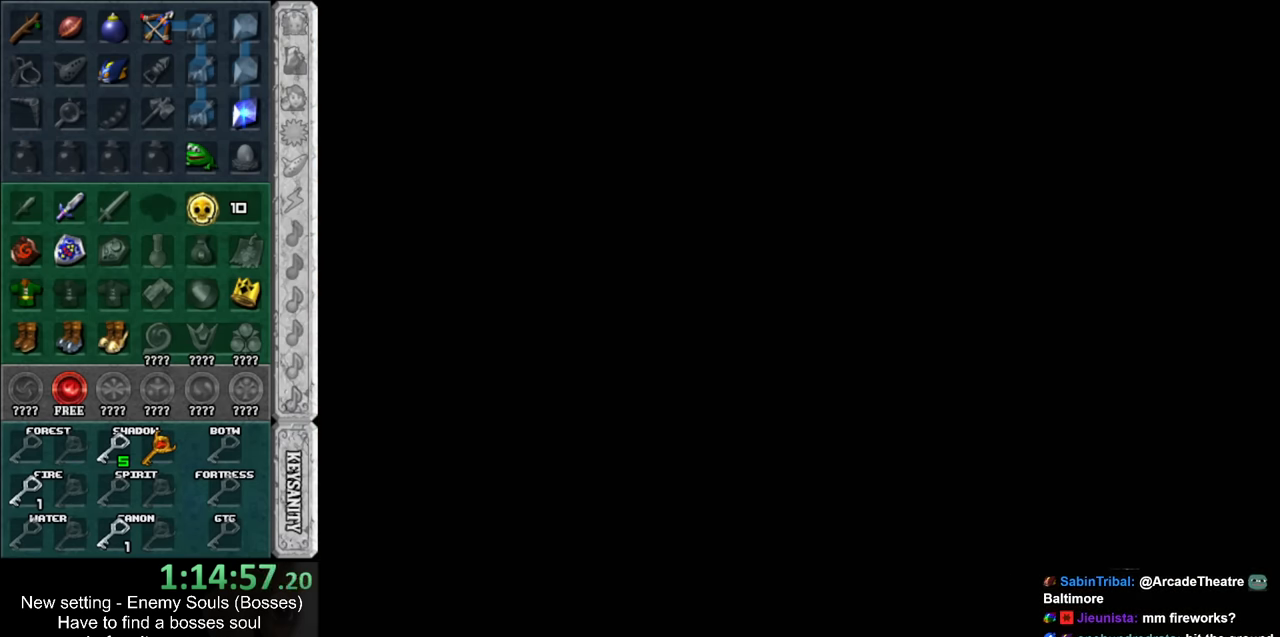
{"buttons": [], "left_stick": "down", "right_stick": "center", "events": []}
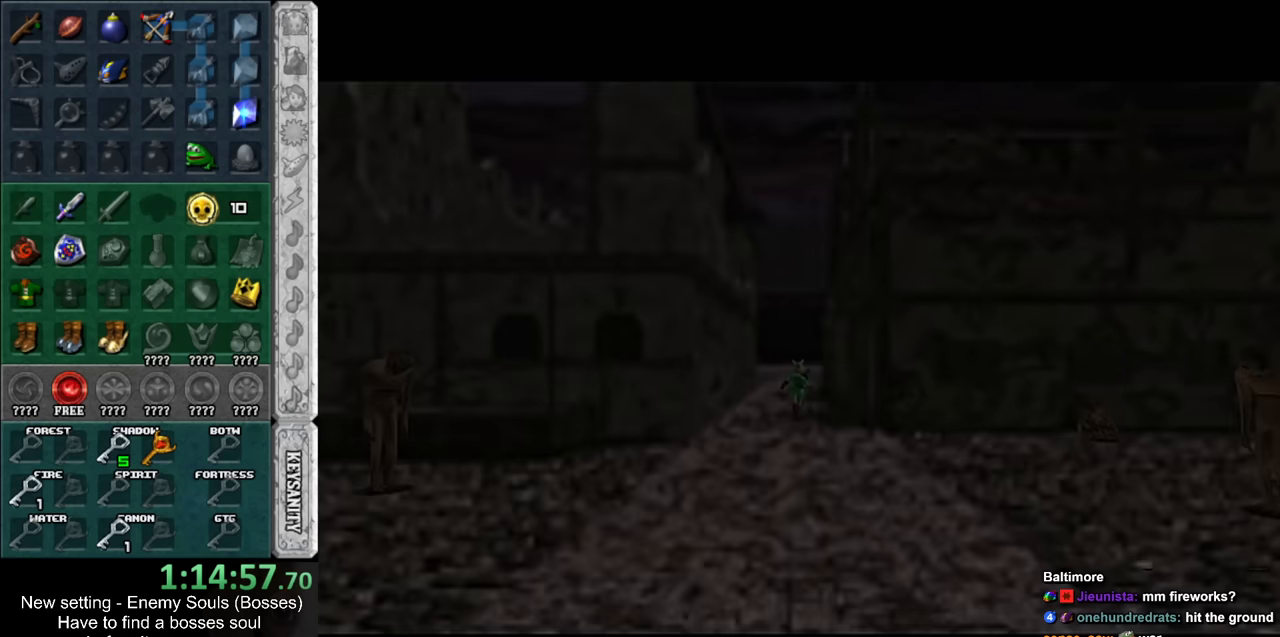
{"buttons": [], "left_stick": "down", "right_stick": "center", "events": []}
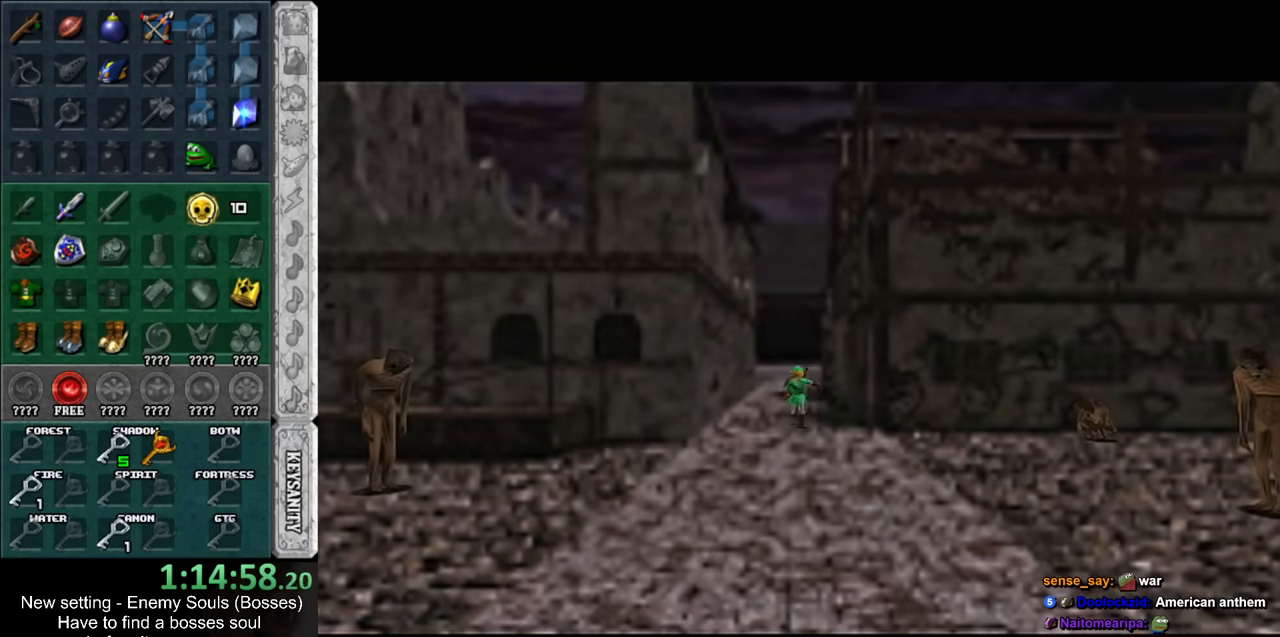
{"buttons": [], "left_stick": "down", "right_stick": "center", "events": [[133, "A", "down"], [233, "A", "up"], [333, "A", "down"], [433, "A", "up"]]}
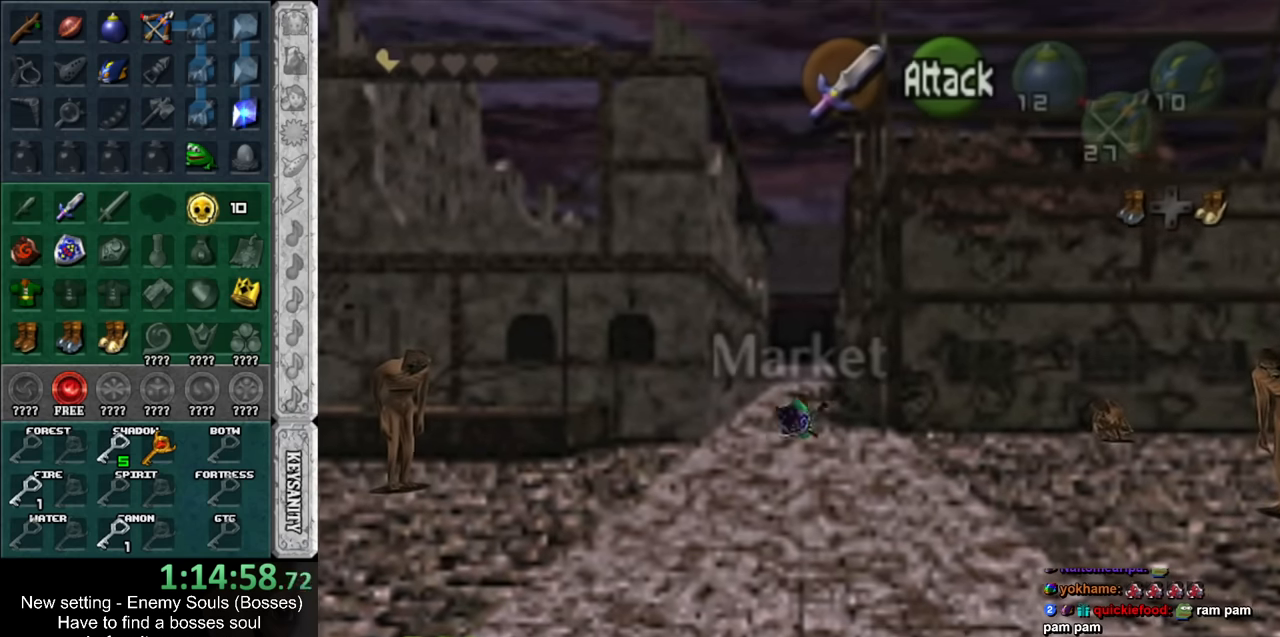
{"buttons": ["A"], "left_stick": "down-left", "right_stick": "center", "events": [[200, "left_stick", "down-left"], [417, "A", "down"]]}
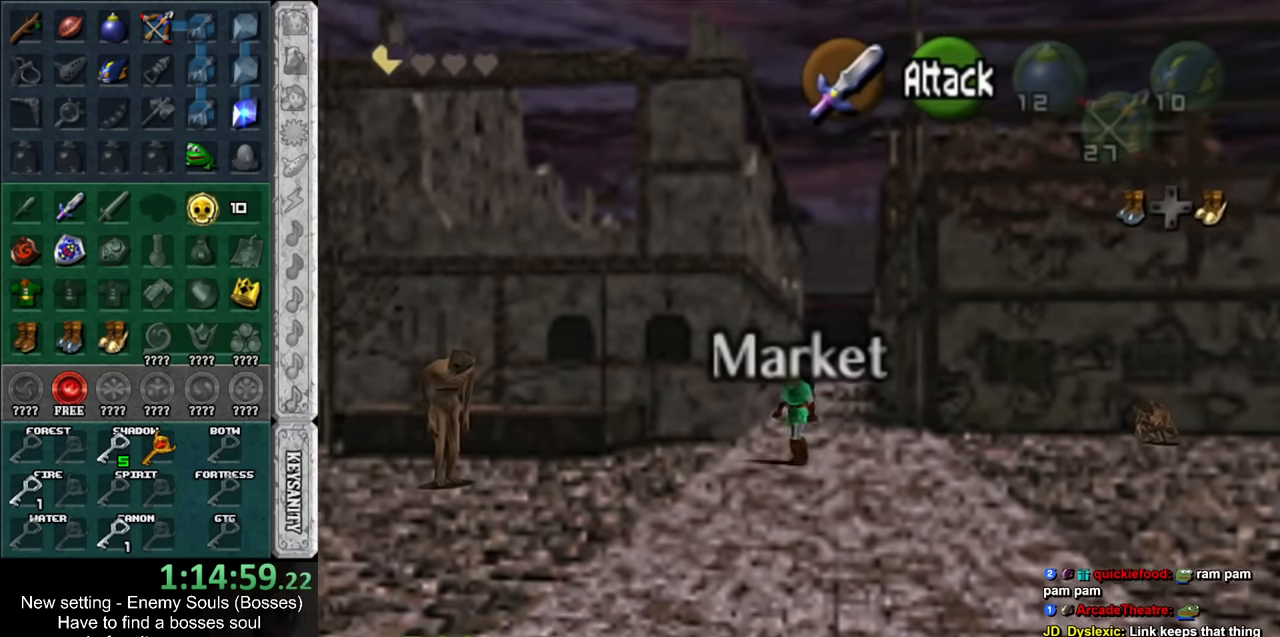
{"buttons": [], "left_stick": "down-left", "right_stick": "center", "events": [[50, "A", "up"]]}
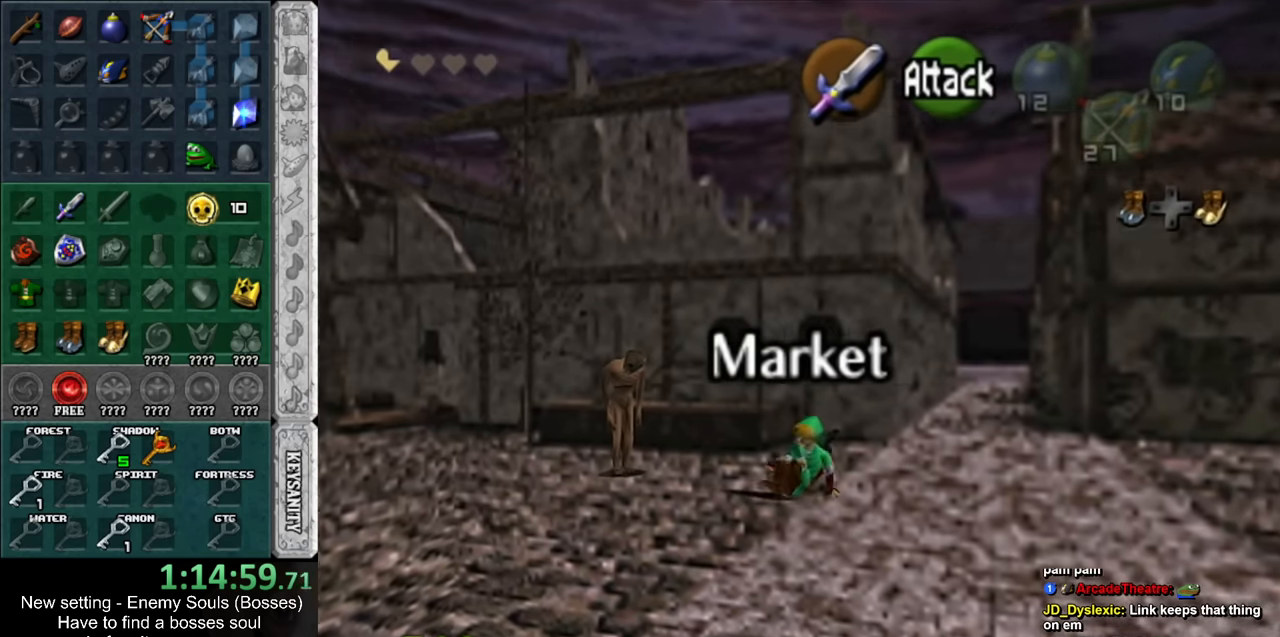
{"buttons": [], "left_stick": "down-left", "right_stick": "center", "events": [[267, "A", "down"], [400, "A", "up"]]}
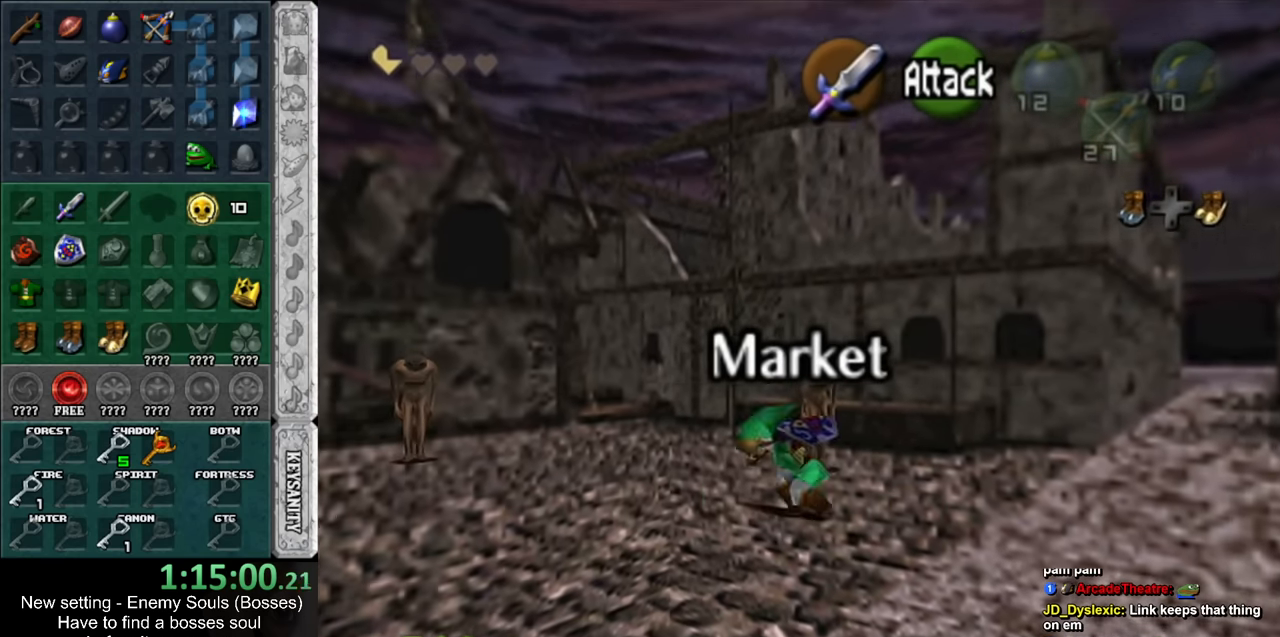
{"buttons": [], "left_stick": "left", "right_stick": "center", "events": [[17, "left_stick", "left"]]}
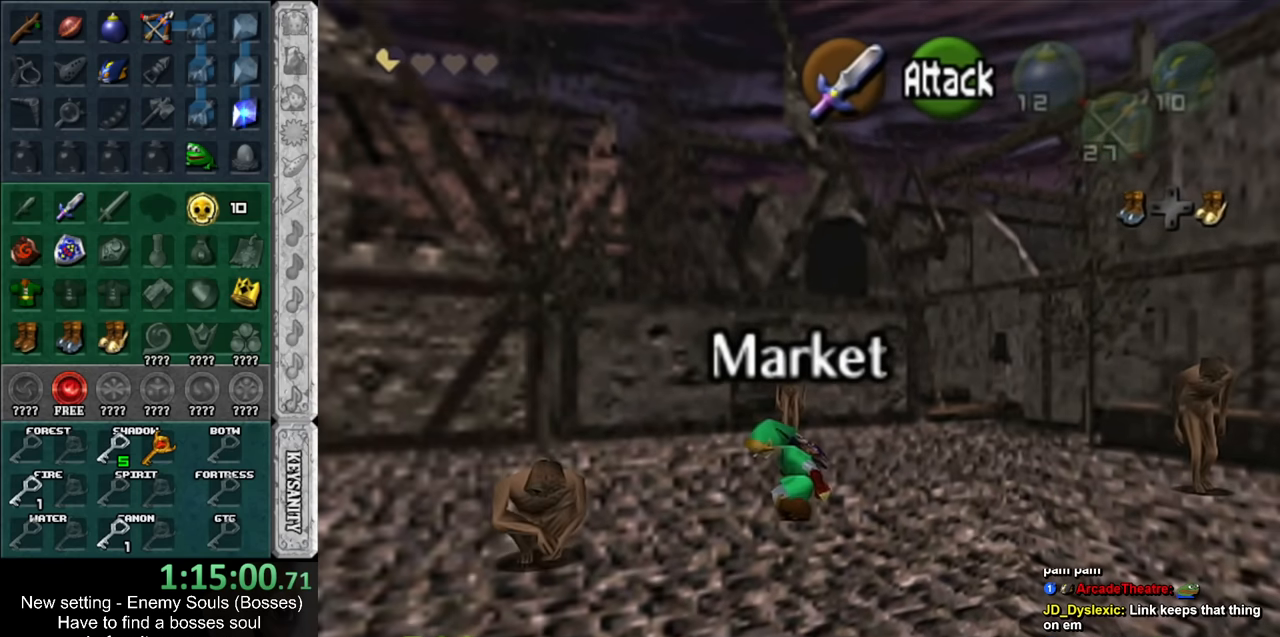
{"buttons": [], "left_stick": "left", "right_stick": "center", "events": [[50, "A", "down"], [233, "A", "up"]]}
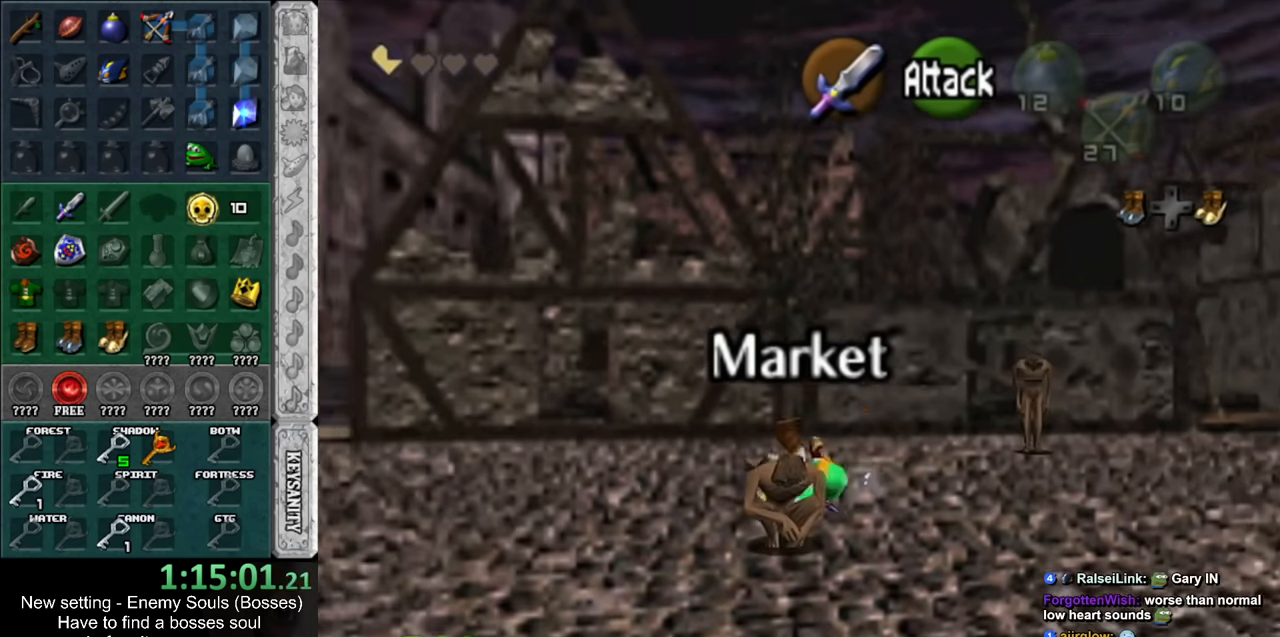
{"buttons": ["A"], "left_stick": "up-left", "right_stick": "center", "events": [[117, "left_stick", "up-left"], [333, "A", "down"]]}
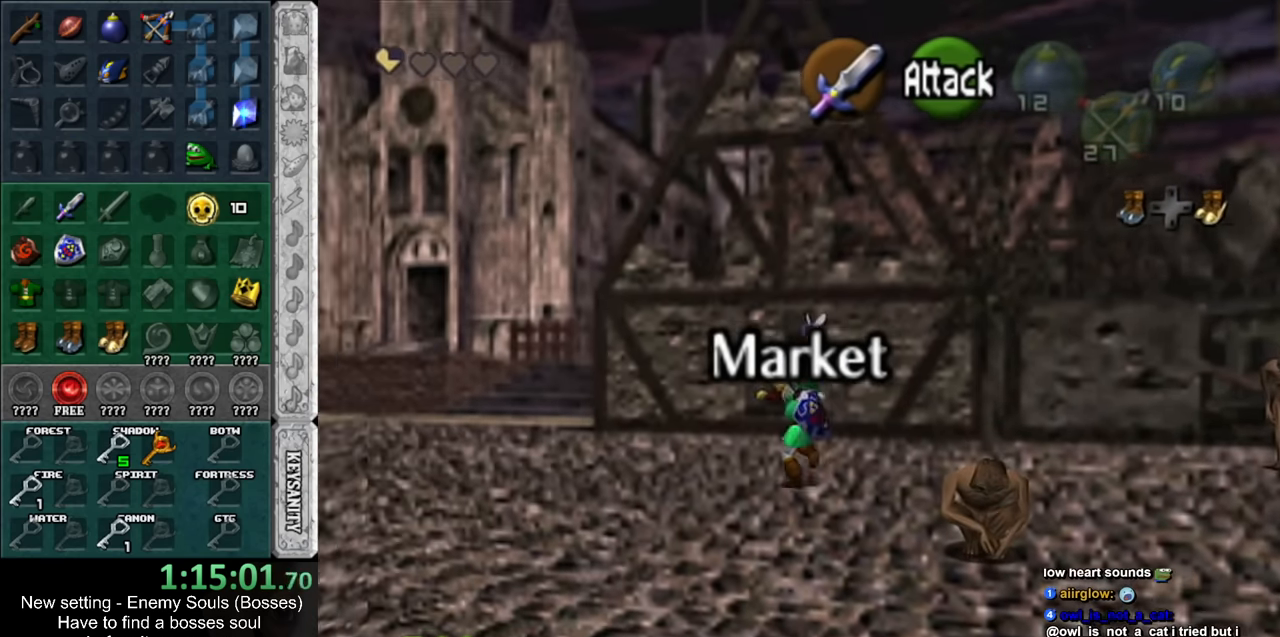
{"buttons": [], "left_stick": "up-left", "right_stick": "center", "events": [[17, "A", "up"]]}
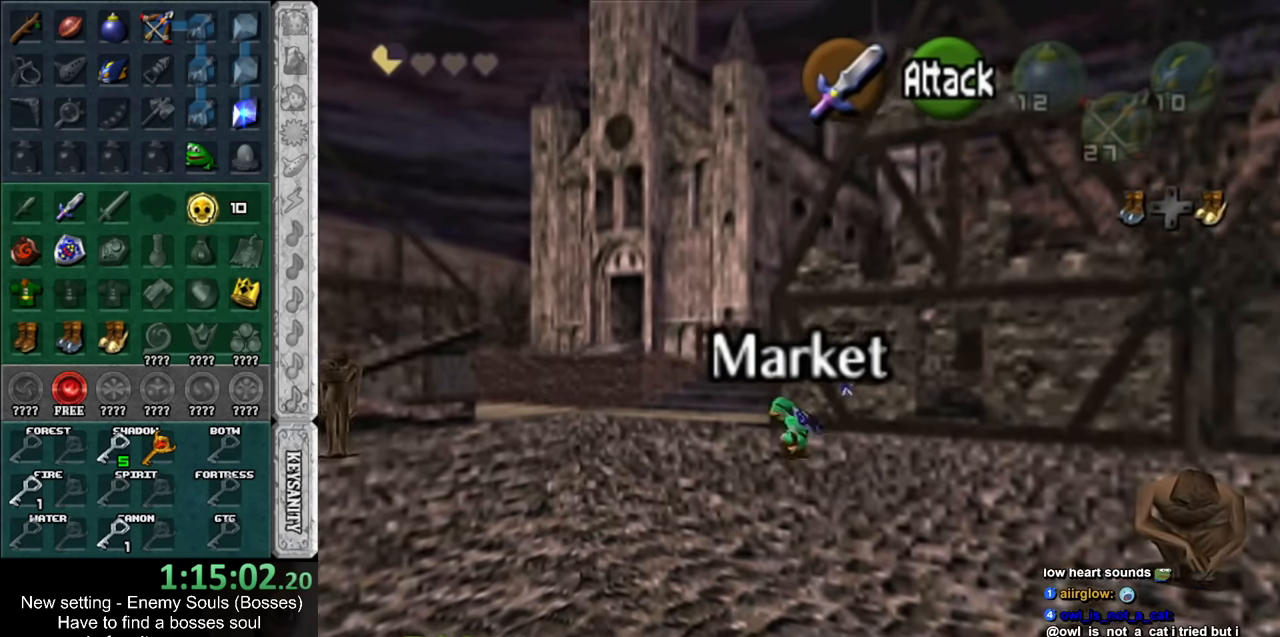
{"buttons": ["A"], "left_stick": "up", "right_stick": "center", "events": [[300, "left_stick", "up"], [483, "A", "down"]]}
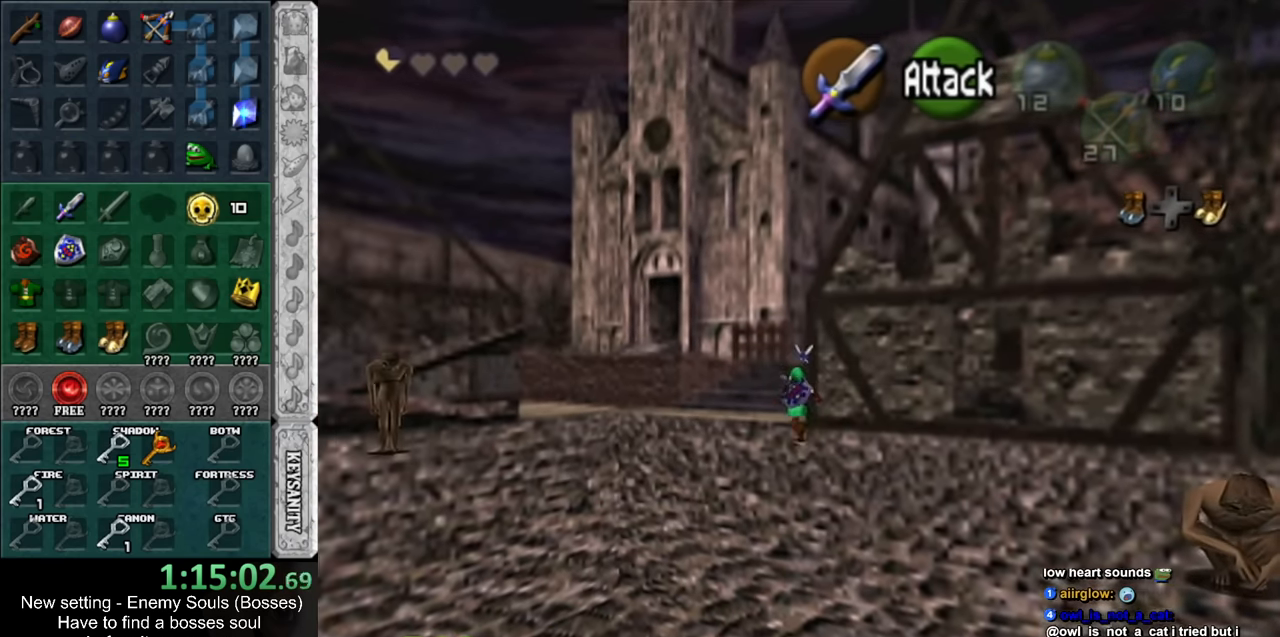
{"buttons": [], "left_stick": "up", "right_stick": "center", "events": [[117, "A", "up"], [183, "A", "down"], [267, "A", "up"], [367, "A", "down"], [450, "A", "up"]]}
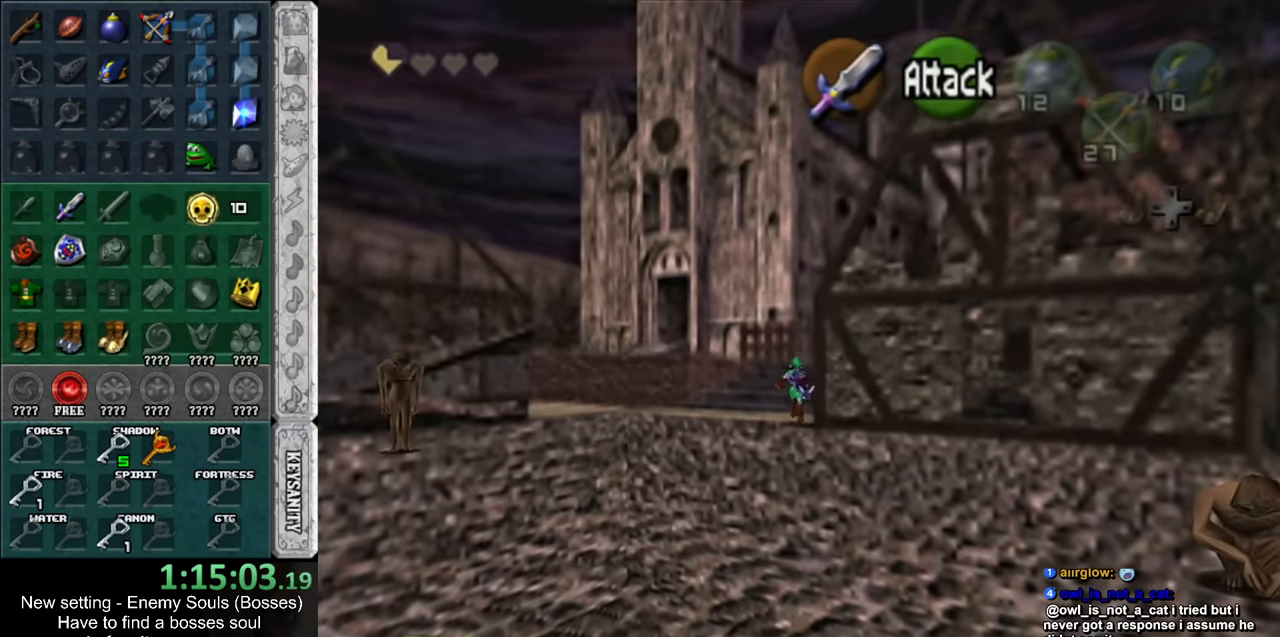
{"buttons": [], "left_stick": "up", "right_stick": "center", "events": [[50, "A", "down"], [167, "A", "up"]]}
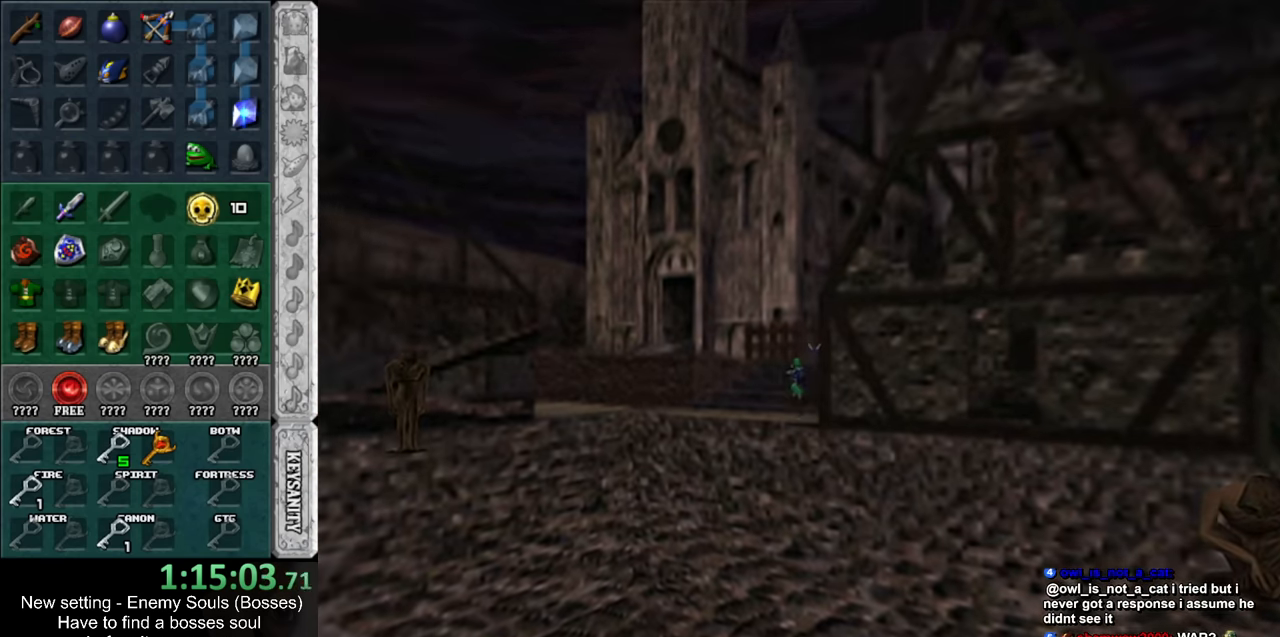
{"buttons": [], "left_stick": "center", "right_stick": "center", "events": [[200, "left_stick", "center"]]}
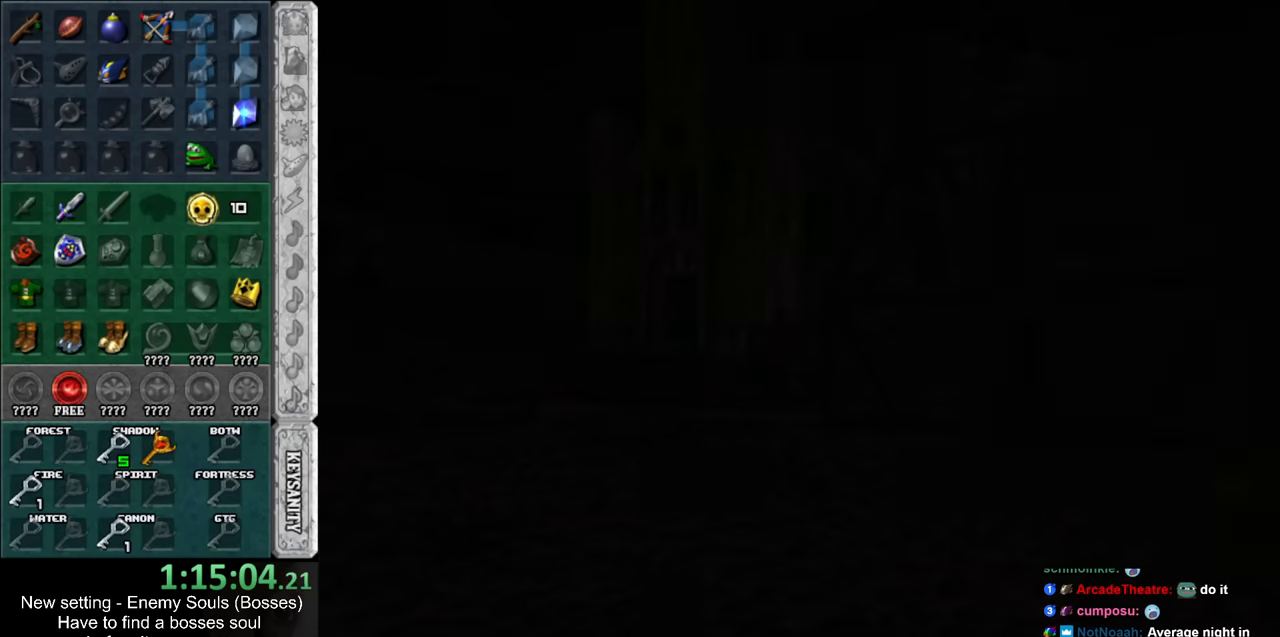
{"buttons": [], "left_stick": "left", "right_stick": "center", "events": [[84, "left_stick", "left"]]}
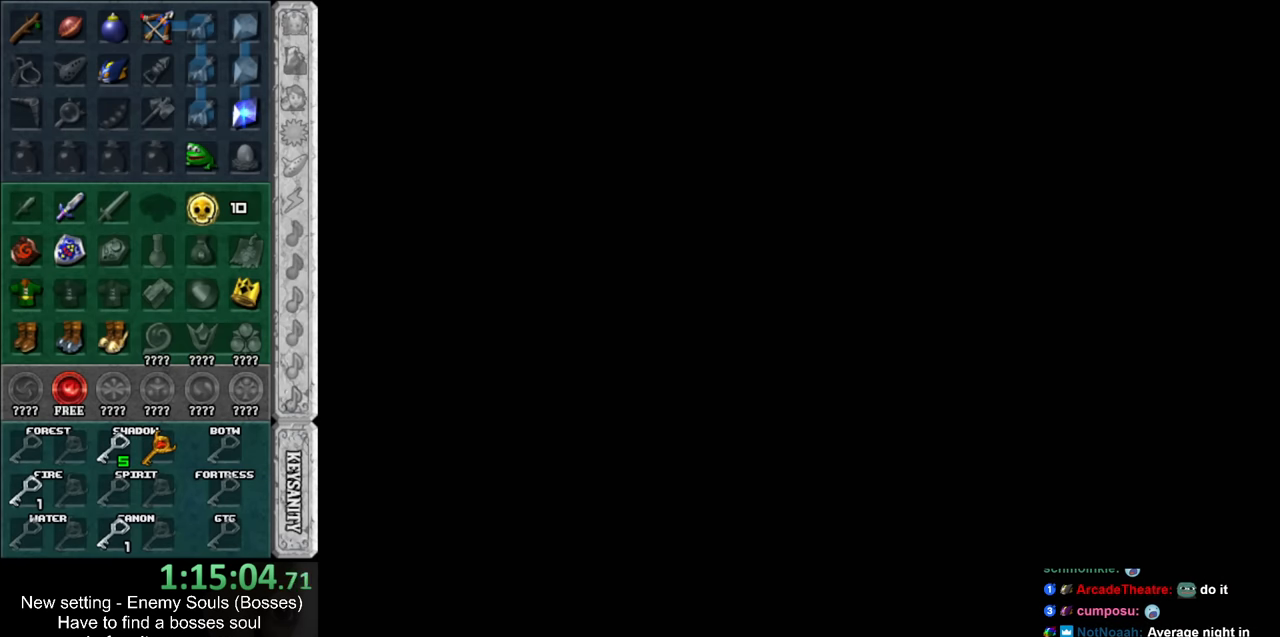
{"buttons": [], "left_stick": "left", "right_stick": "center", "events": []}
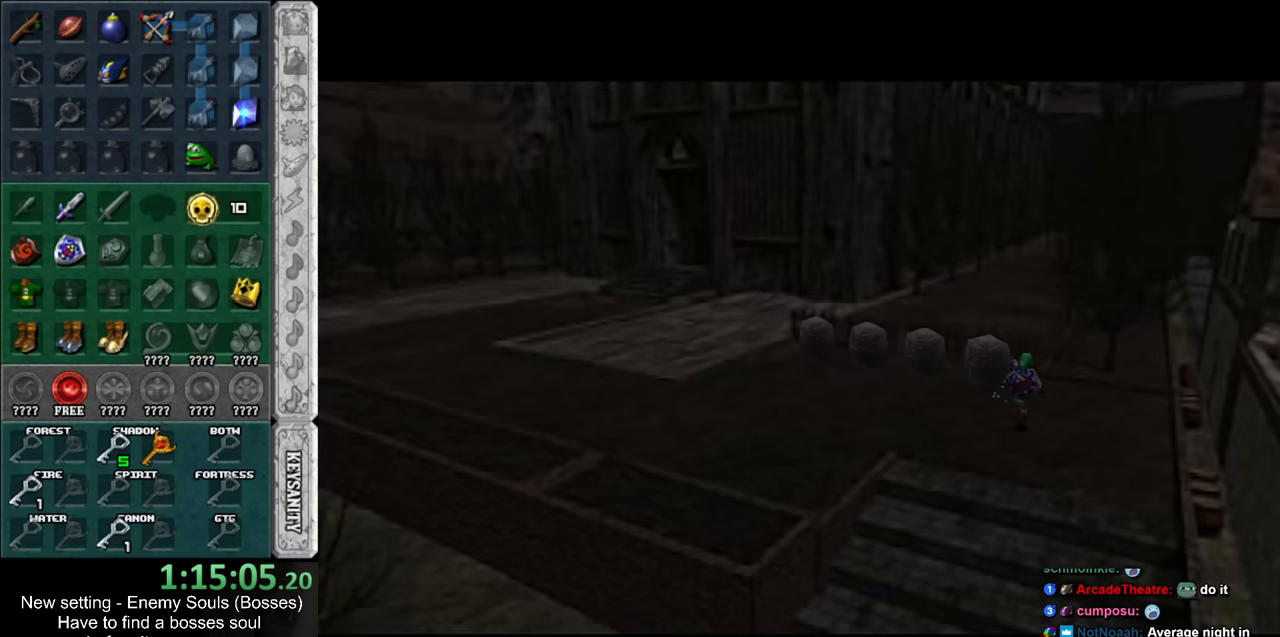
{"buttons": [], "left_stick": "left", "right_stick": "center", "events": []}
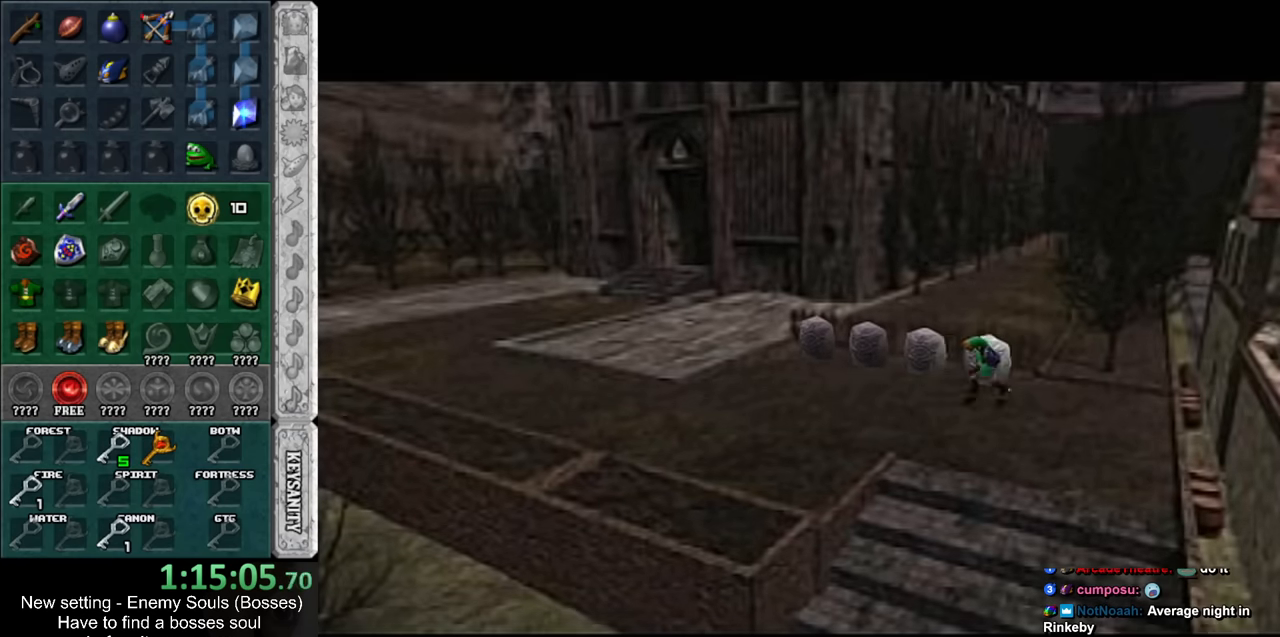
{"buttons": [], "left_stick": "left", "right_stick": "center", "events": [[84, "A", "down"], [167, "A", "up"], [234, "A", "down"], [367, "A", "up"]]}
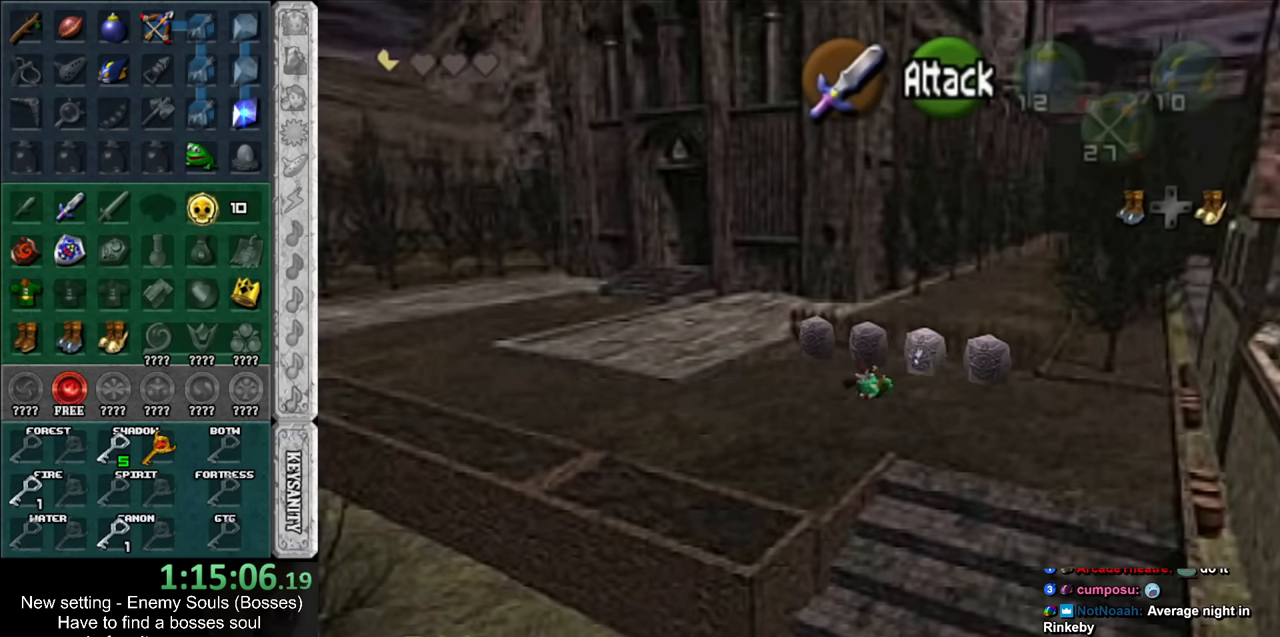
{"buttons": [], "left_stick": "left", "right_stick": "center", "events": [[367, "A", "down"], [484, "A", "up"]]}
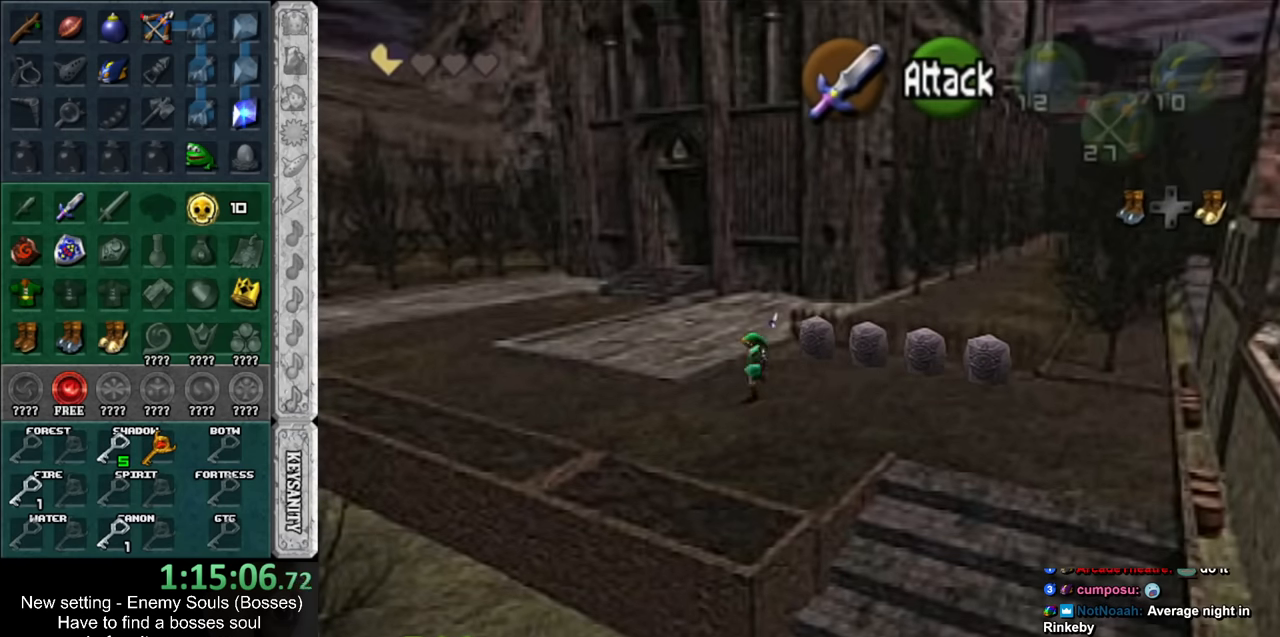
{"buttons": [], "left_stick": "up-left", "right_stick": "center", "events": [[384, "left_stick", "up-left"]]}
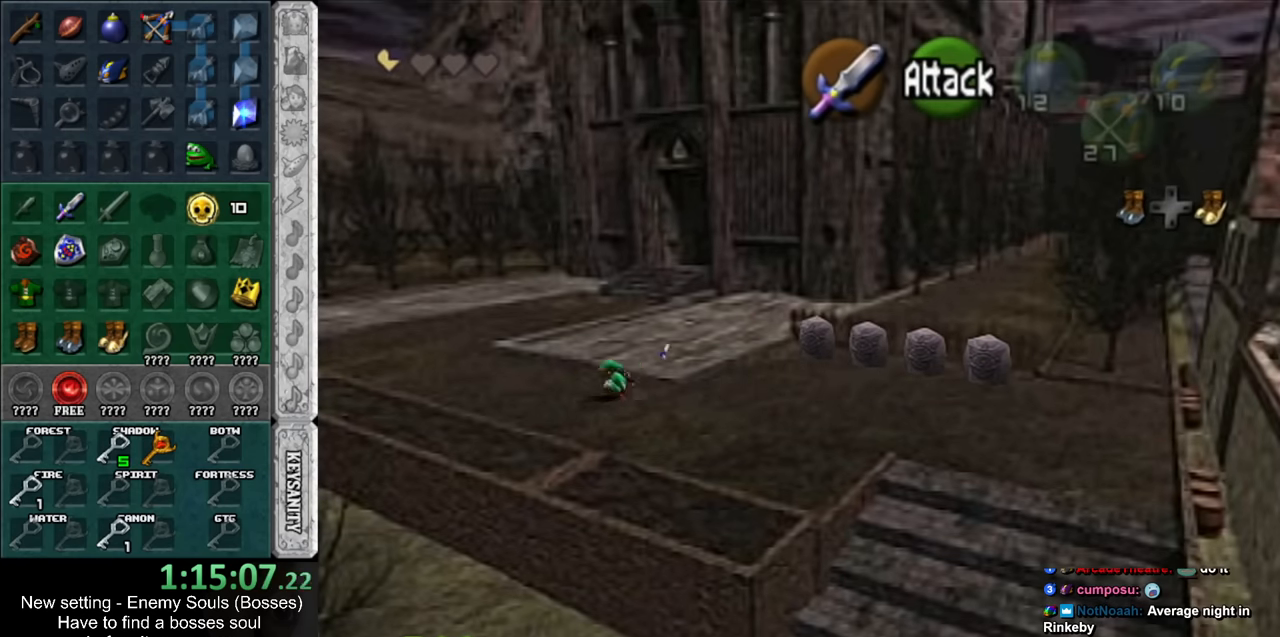
{"buttons": [], "left_stick": "up-left", "right_stick": "center", "events": [[150, "A", "down"], [300, "A", "up"]]}
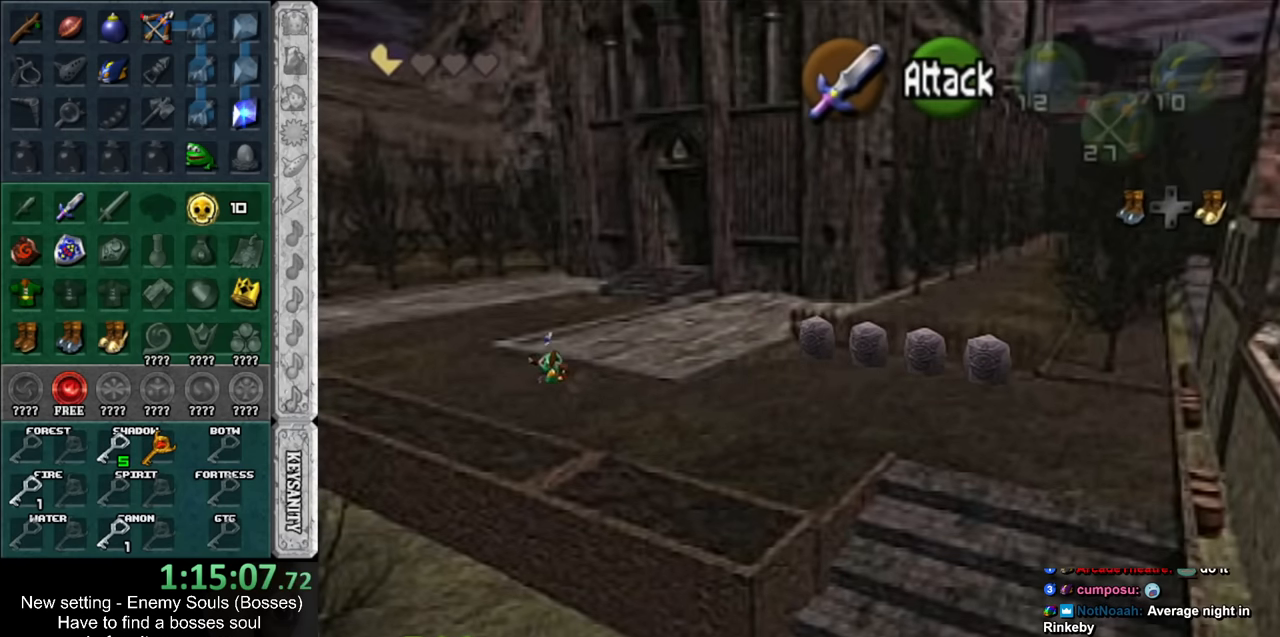
{"buttons": [], "left_stick": "up-left", "right_stick": "center", "events": []}
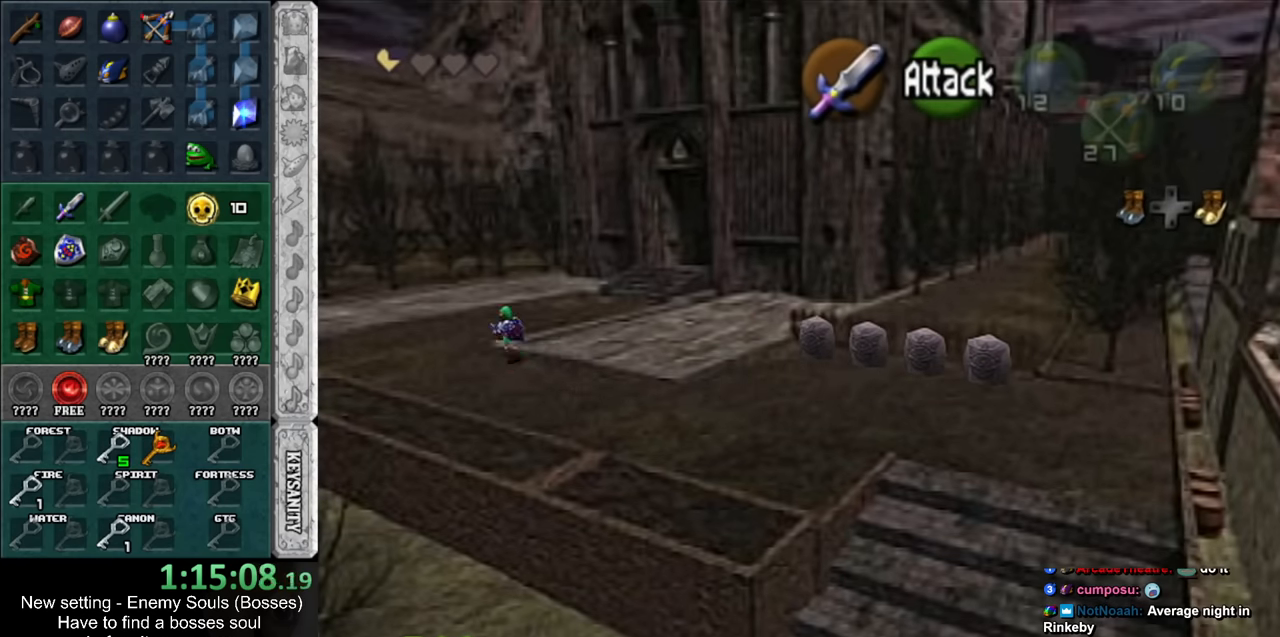
{"buttons": [], "left_stick": "up", "right_stick": "center", "events": [[334, "left_stick", "up"]]}
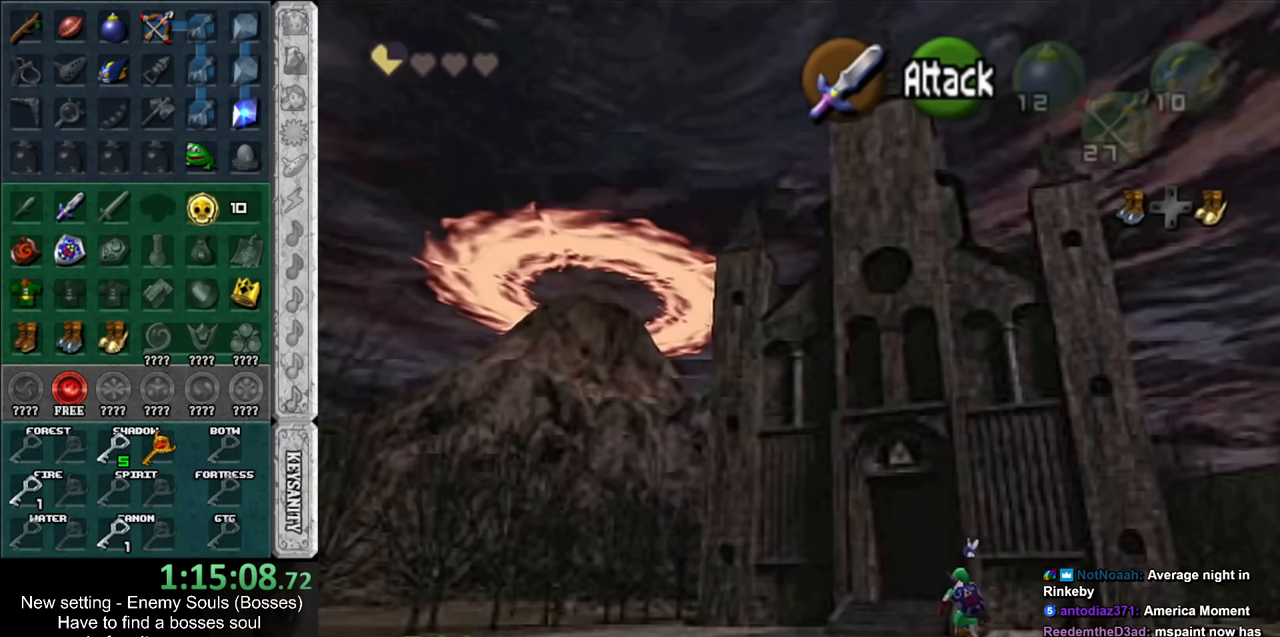
{"buttons": [], "left_stick": "up", "right_stick": "center", "events": [[50, "A", "down"], [134, "A", "up"], [200, "A", "down"], [334, "A", "up"]]}
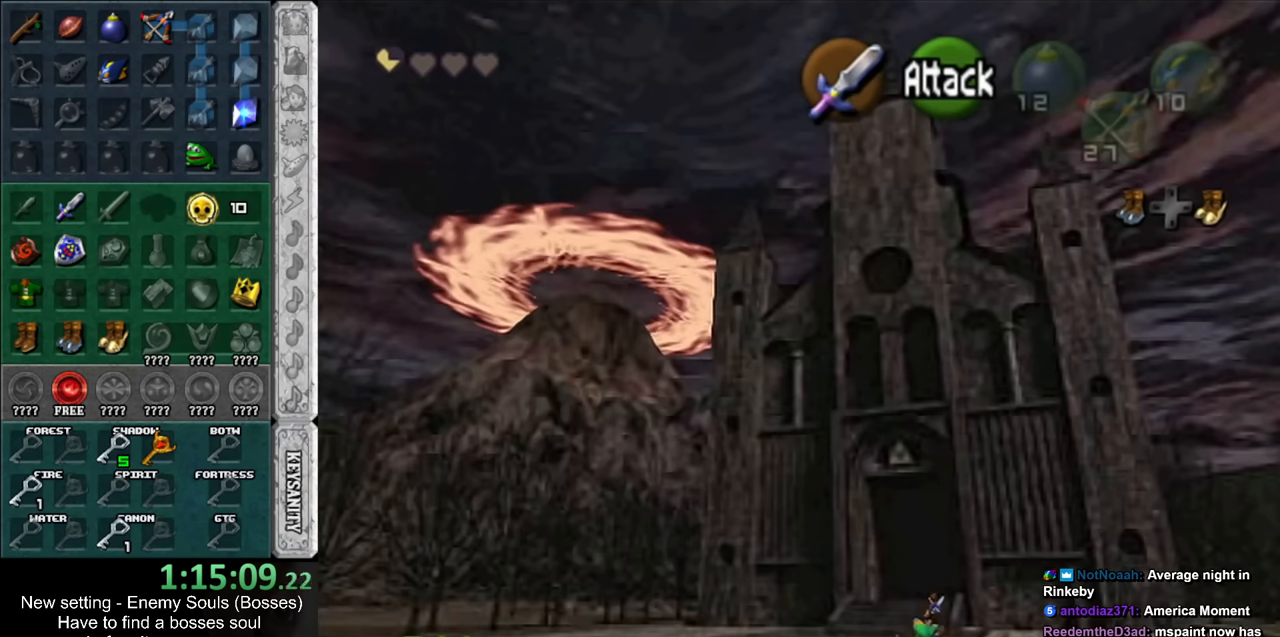
{"buttons": [], "left_stick": "up", "right_stick": "center", "events": [[334, "A", "down"], [484, "A", "up"]]}
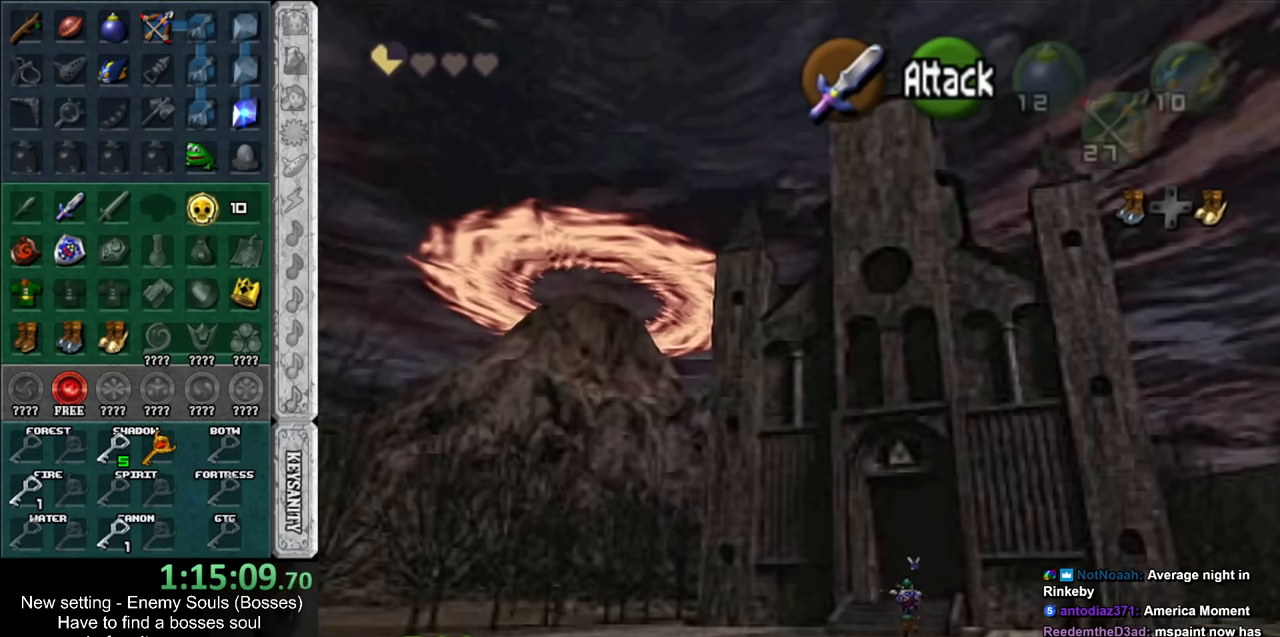
{"buttons": [], "left_stick": "up", "right_stick": "center", "events": []}
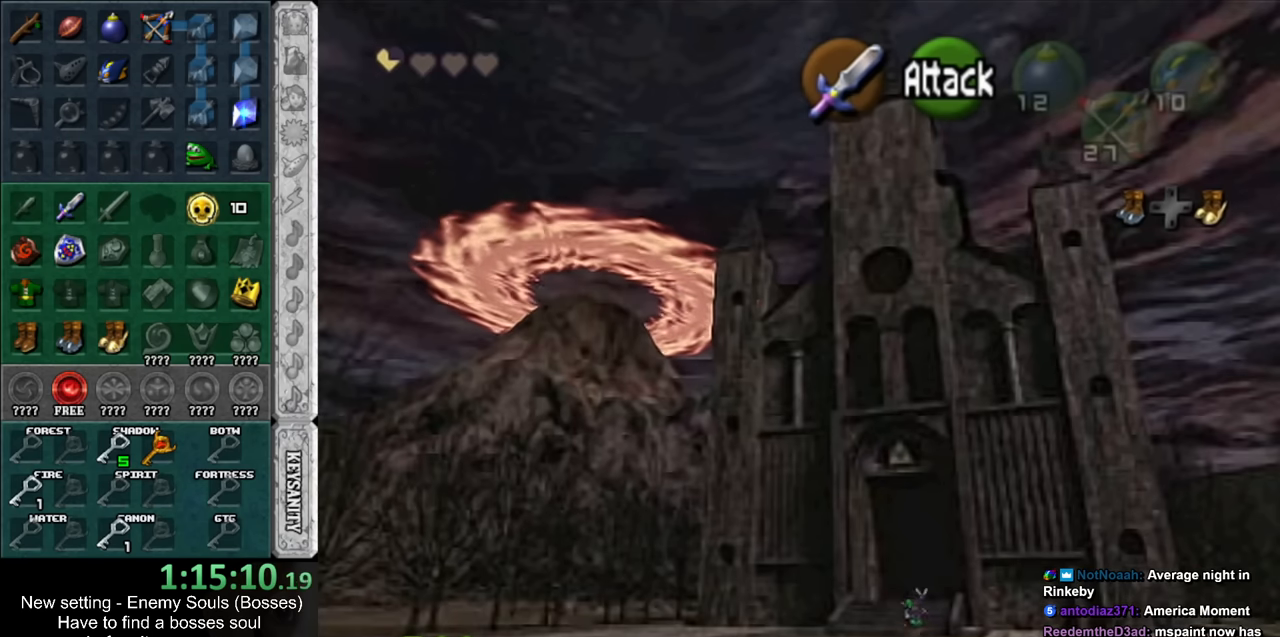
{"buttons": [], "left_stick": "up", "right_stick": "center", "events": [[117, "A", "down"], [300, "A", "up"]]}